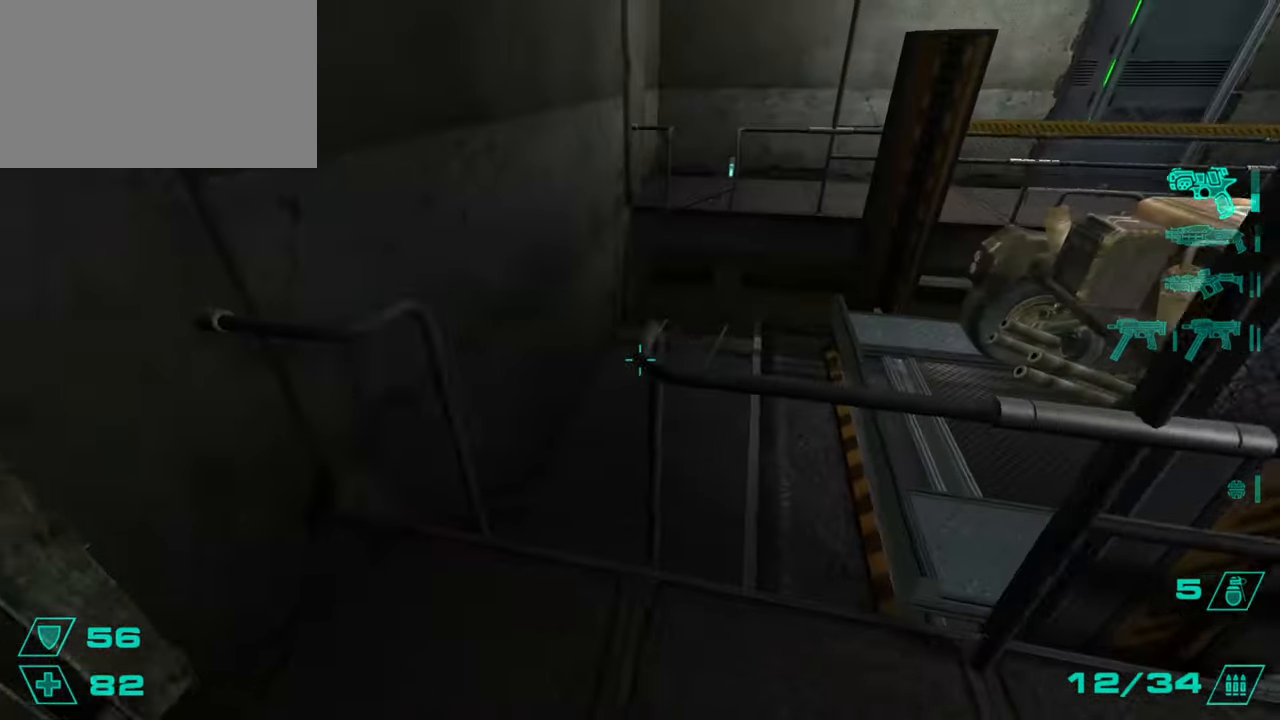
Gameplay with keyboard and mouse; each line is a JSON object with the keys and mouse buttons held at the frame after it. "events" lists presses ("down") and releases ("up") of "1", "2", "3", "4", "5", "a", "alt", "c", "caps_lock", "ctrl", "d", "e", "f", "g", "q", "r", "s", "shift", "space", "t", "tab", "v", "w", "x", "z", "mouse_left", "mouse_wheel" and "mouse_right" between this image and that frame as [ms after this image, input, new state], when the widget could be followed in between. "mouse_left", "mouse_wheel", "mouse_right" = the "left", "wheel", "right" buttons of the "mouse" list. No other keys are recorded. "wheel" means that the mouse wheel is clicked or scrolled. Not read: mouse_move.
{"keys": ["d", "space"], "mouse": [], "events": [[50, "a", "up"], [367, "d", "down"], [417, "space", "down"], [467, "w", "up"]]}
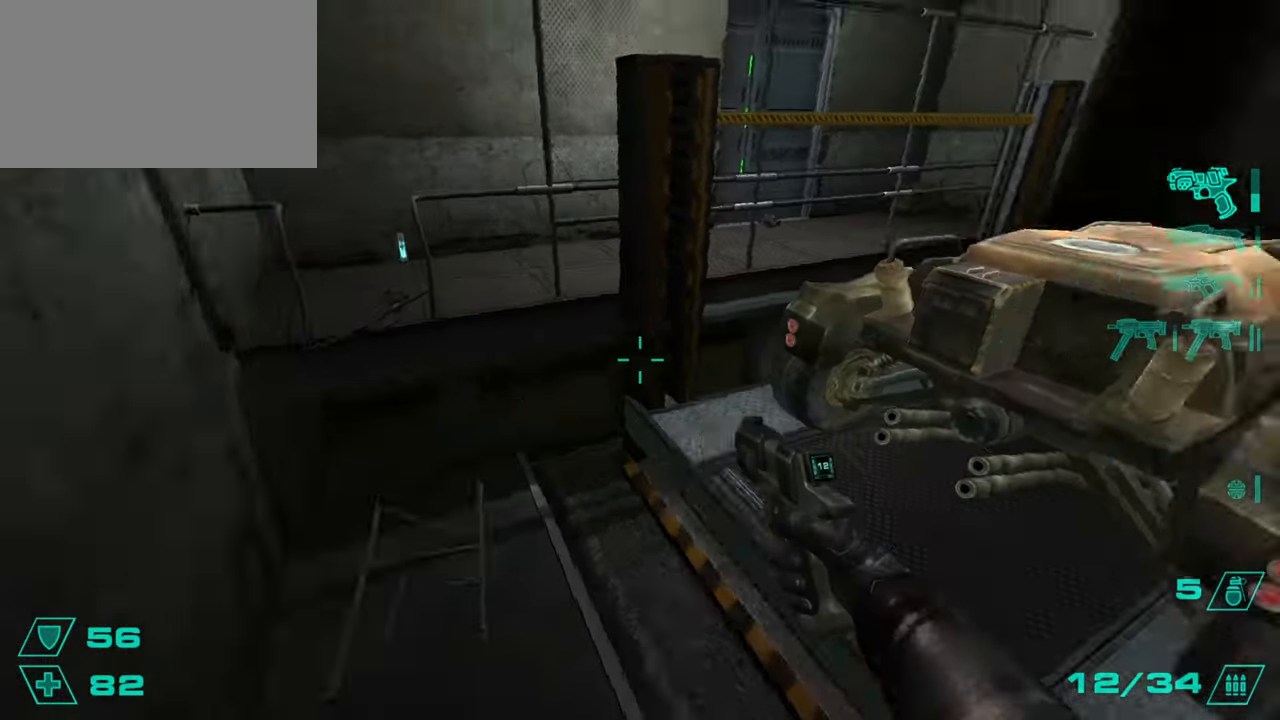
{"keys": ["d"], "mouse": [], "events": [[67, "space", "up"], [201, "a", "down"], [201, "d", "up"], [301, "a", "up"], [301, "d", "down"]]}
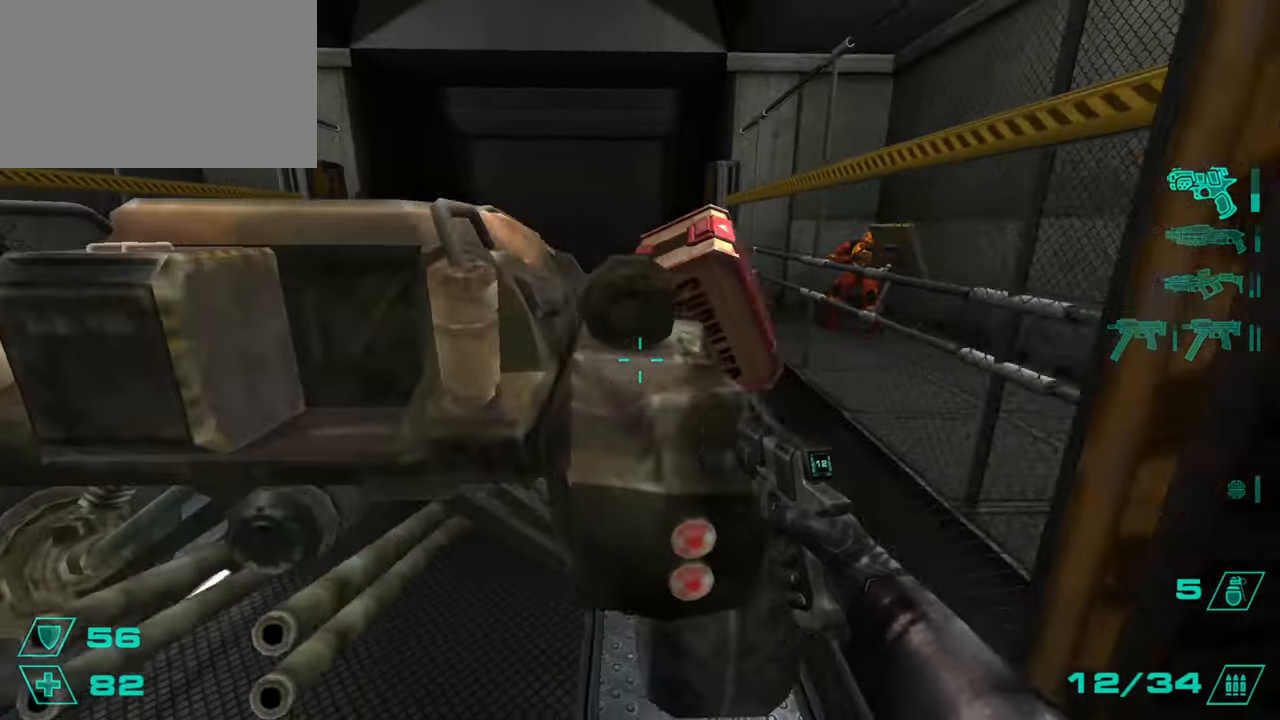
{"keys": ["a", "w"], "mouse": [], "events": [[33, "d", "up"], [83, "w", "down"], [167, "space", "down"], [267, "space", "up"], [500, "a", "down"]]}
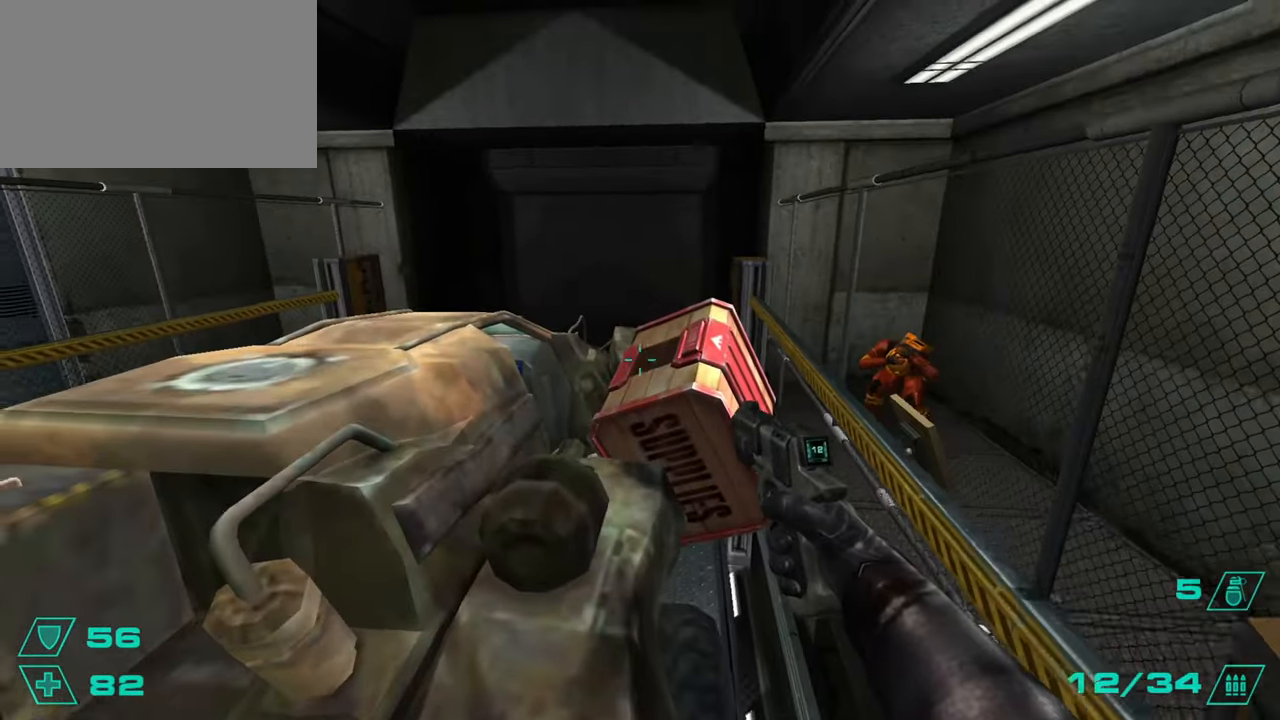
{"keys": ["a", "w"], "mouse": [], "events": [[50, "a", "up"], [334, "a", "down"]]}
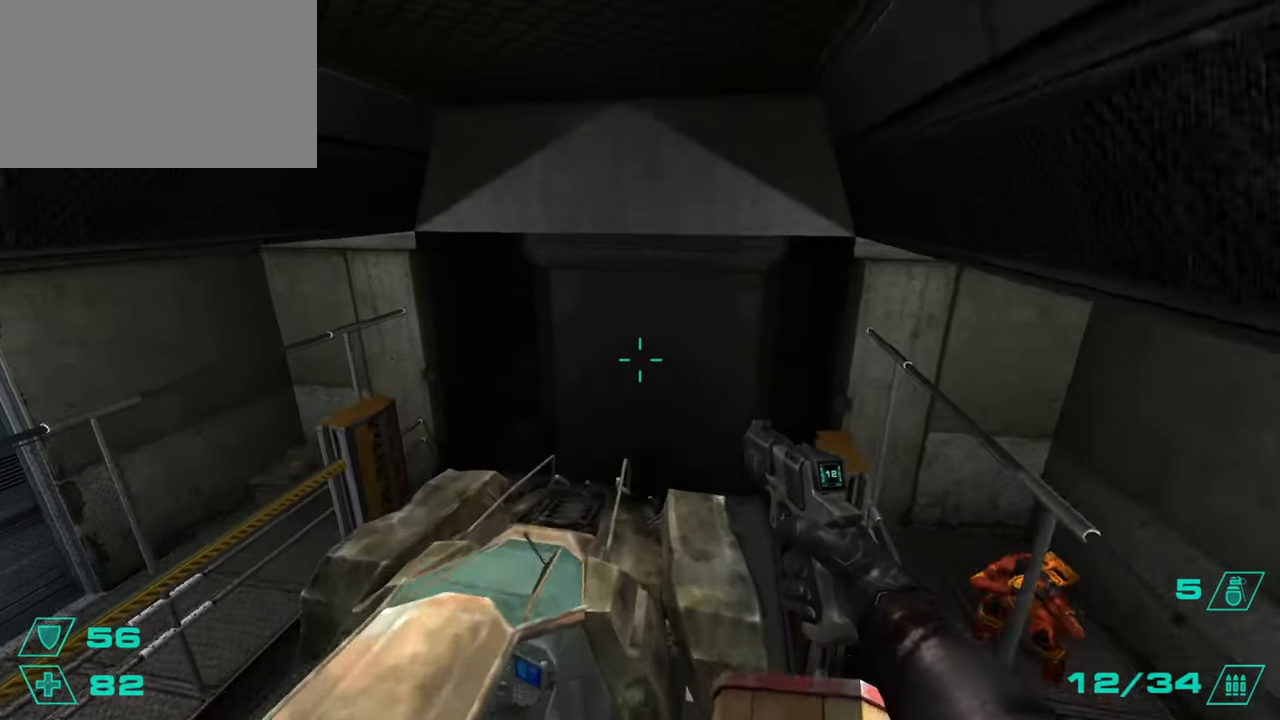
{"keys": ["a", "s"], "mouse": [], "events": [[67, "w", "up"], [200, "a", "up"], [300, "a", "down"], [484, "s", "down"]]}
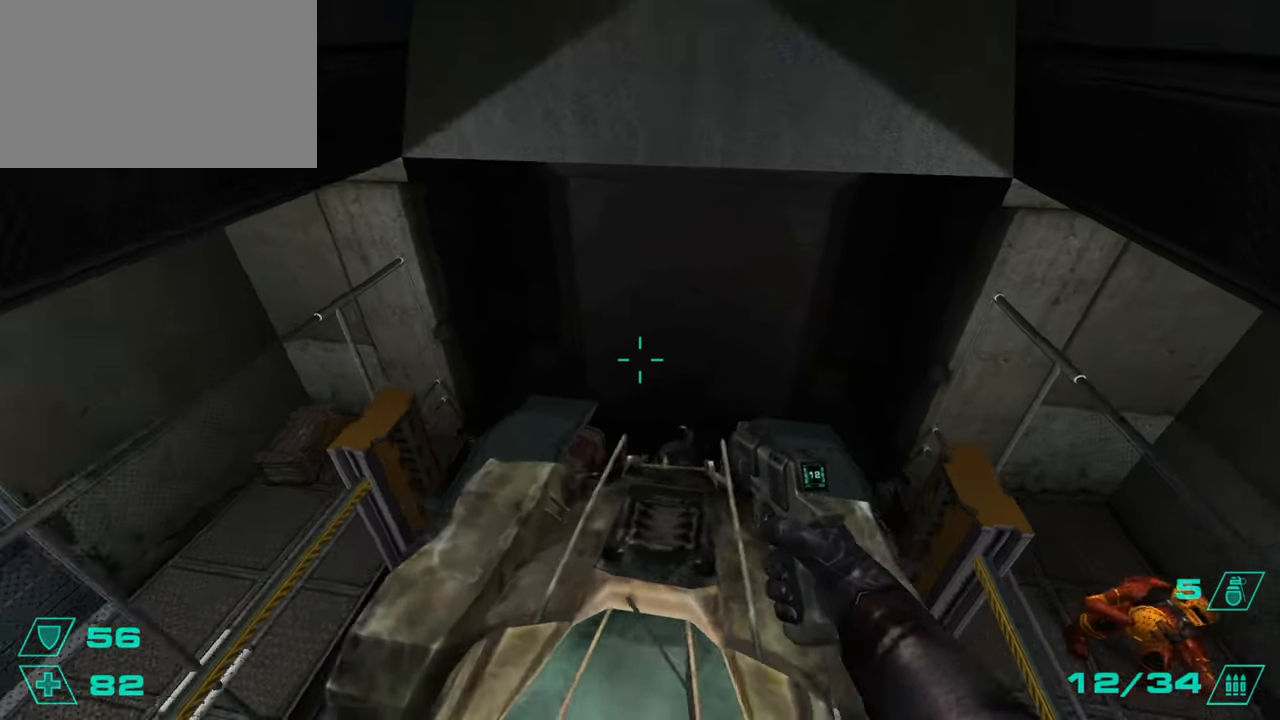
{"keys": [], "mouse": [], "events": [[34, "a", "up"], [117, "d", "down"], [117, "s", "up"], [217, "d", "up"], [317, "d", "down"], [367, "d", "up"]]}
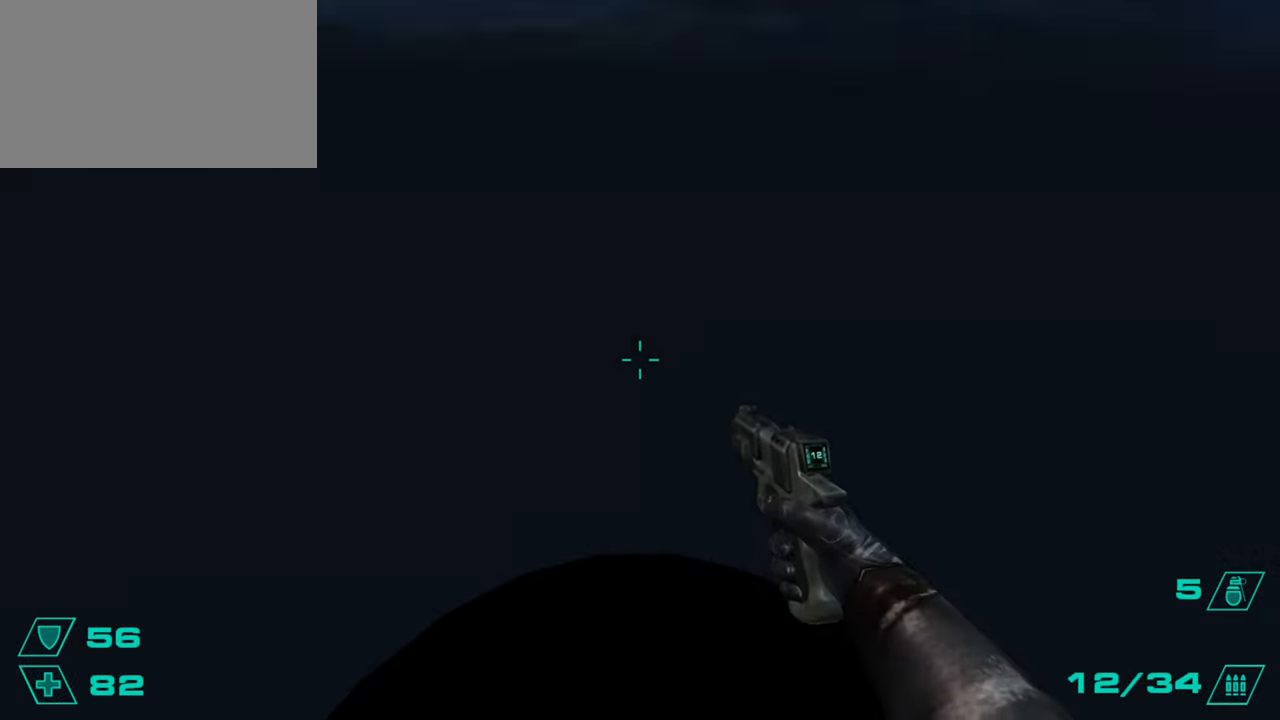
{"keys": [], "mouse": [], "events": [[50, "a", "down"], [133, "a", "up"]]}
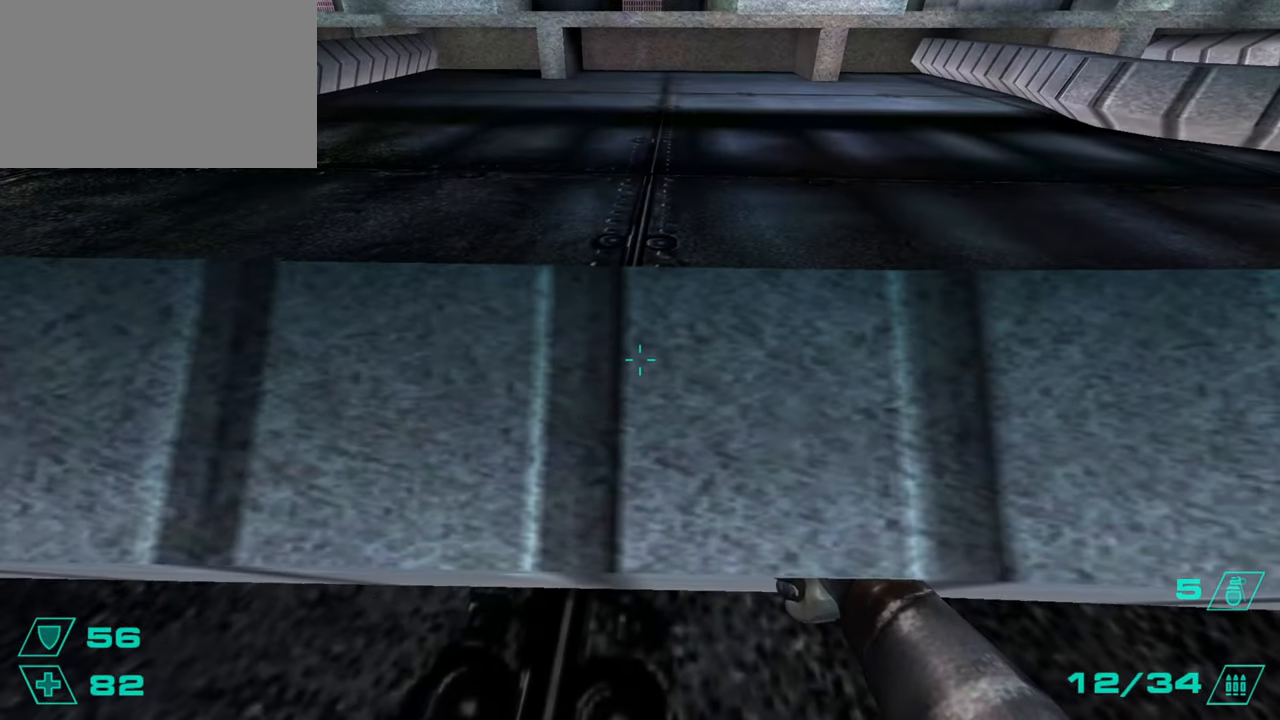
{"keys": [], "mouse": [], "events": [[251, "f", "down"], [301, "f", "up"]]}
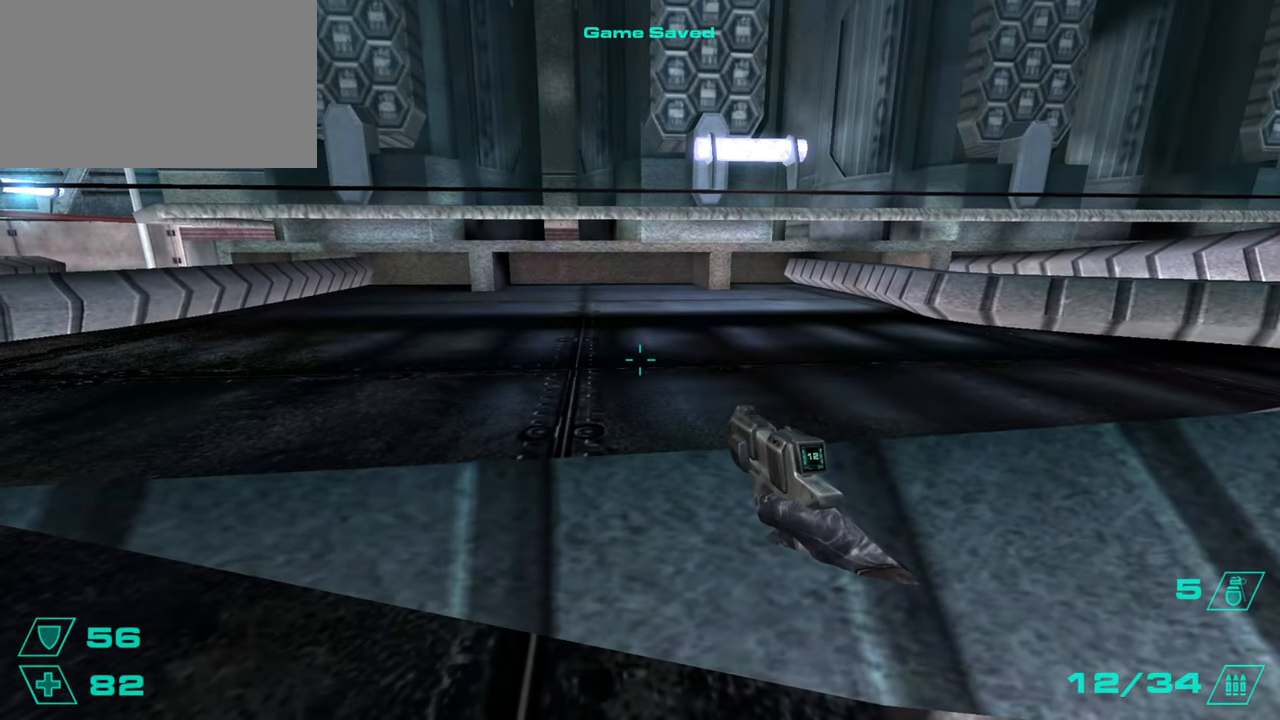
{"keys": ["a"], "mouse": [], "events": [[83, "a", "down"], [217, "space", "down"], [367, "space", "up"]]}
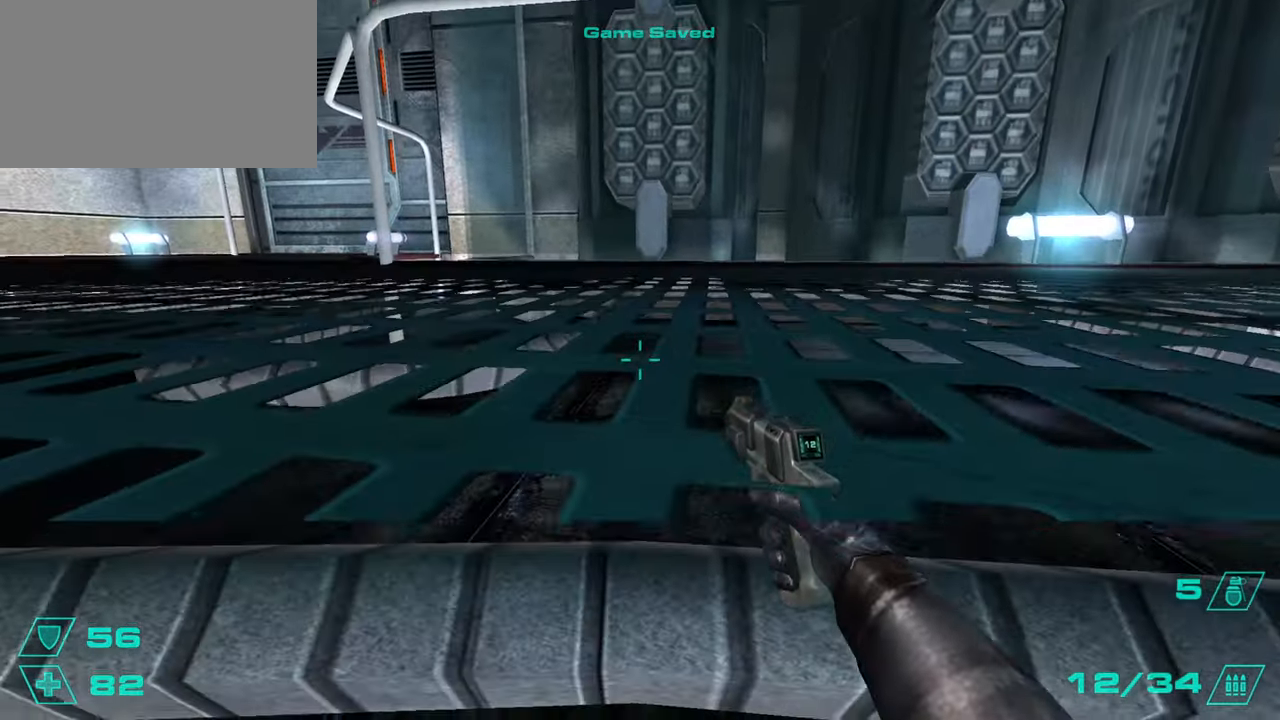
{"keys": [], "mouse": [], "events": [[100, "a", "up"], [234, "q", "down"], [334, "q", "up"], [401, "q", "down"], [451, "q", "up"]]}
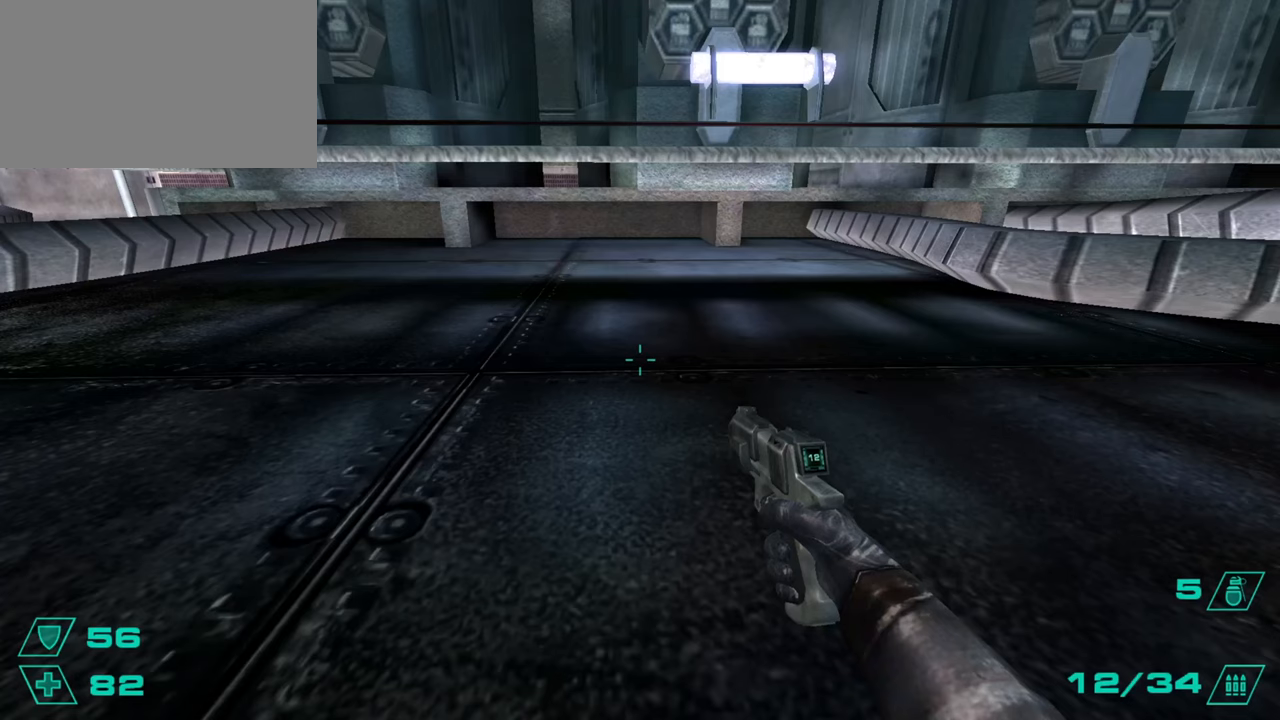
{"keys": [], "mouse": [], "events": [[450, "w", "down"], [500, "w", "up"]]}
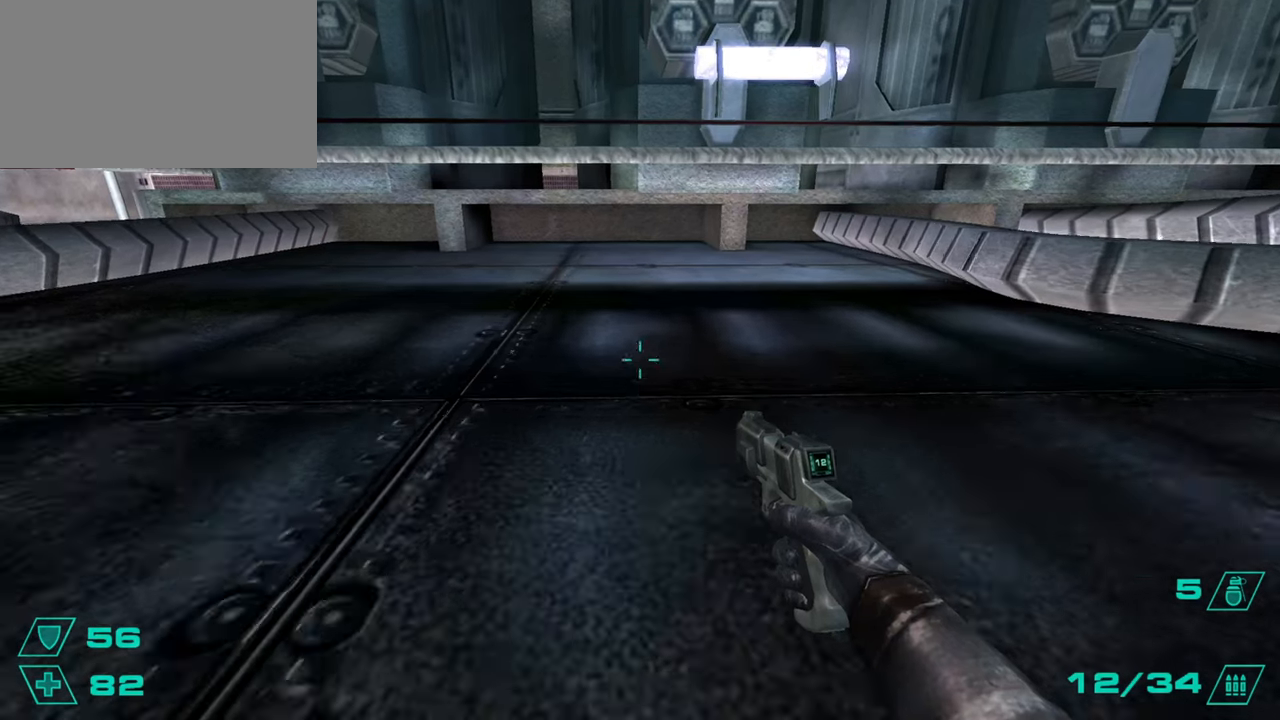
{"keys": ["a"], "mouse": [], "events": [[334, "a", "down"], [384, "space", "down"], [467, "space", "up"]]}
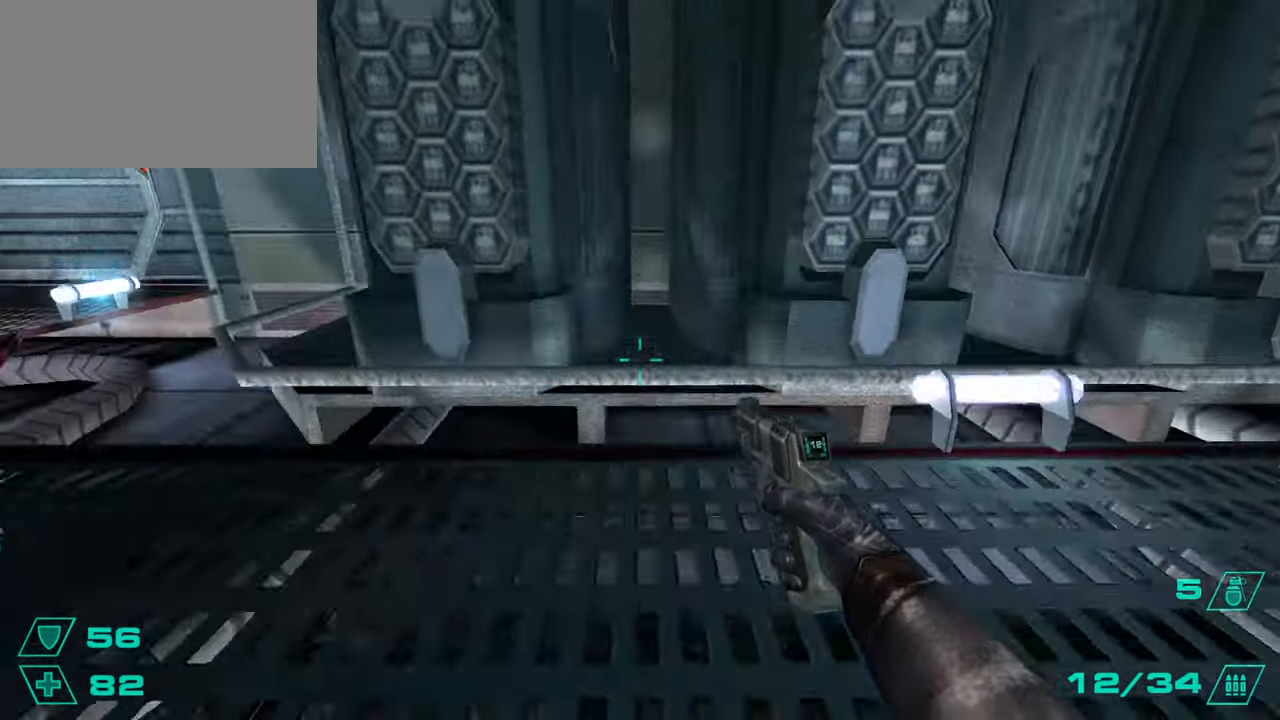
{"keys": ["a"], "mouse": [], "events": []}
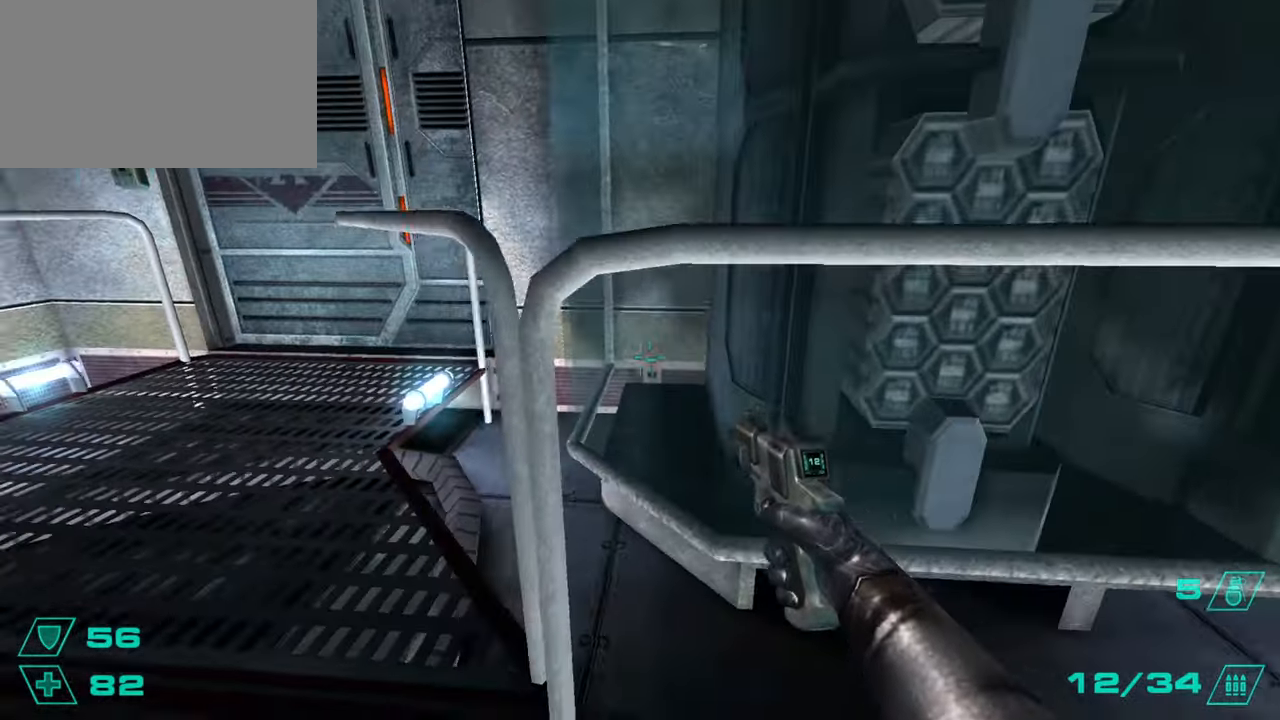
{"keys": ["w"], "mouse": [], "events": [[84, "w", "down"], [217, "a", "up"], [451, "a", "down"], [501, "a", "up"]]}
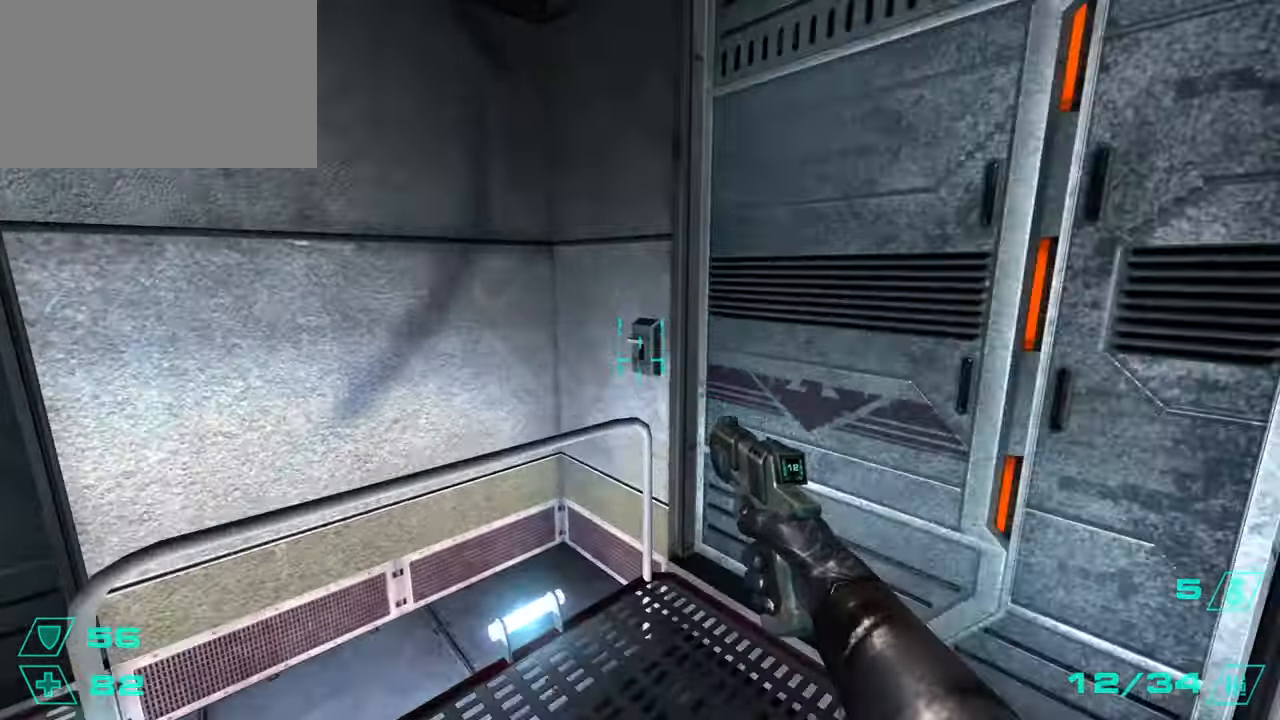
{"keys": [], "mouse": [], "events": [[233, "w", "up"], [384, "e", "down"], [467, "e", "up"]]}
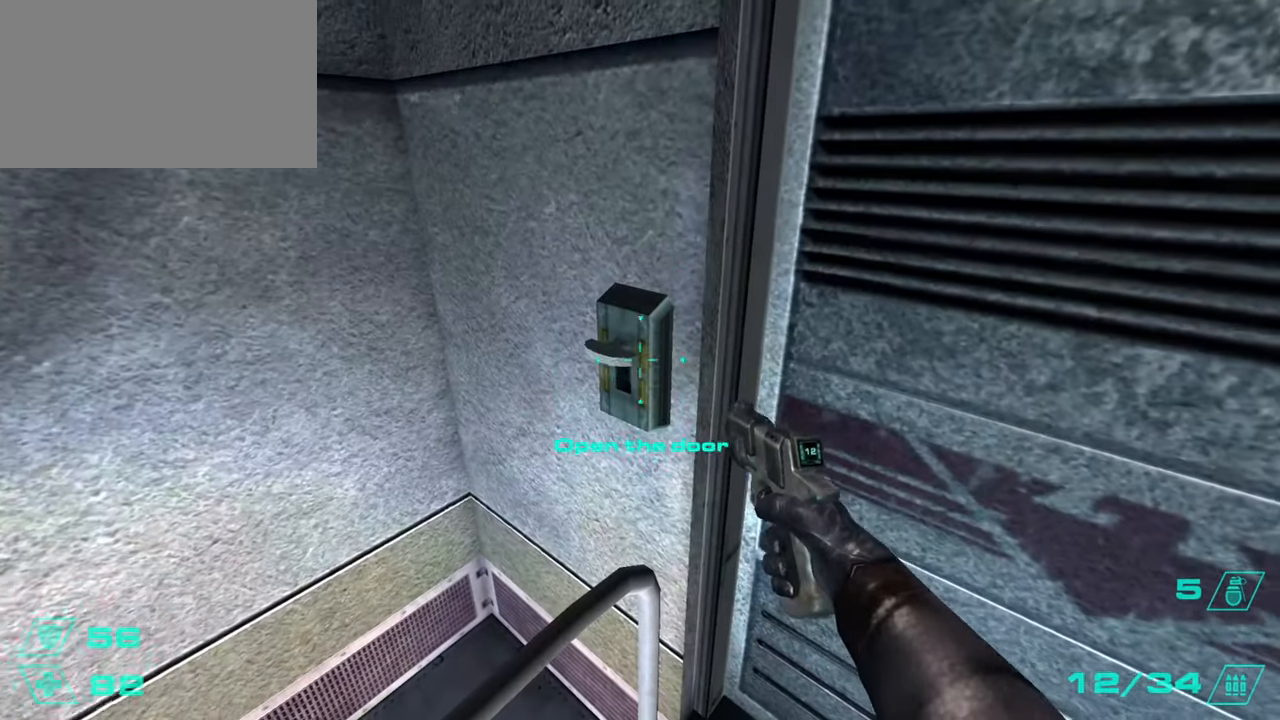
{"keys": ["w"], "mouse": [], "events": [[117, "e", "down"], [201, "e", "up"], [401, "w", "down"]]}
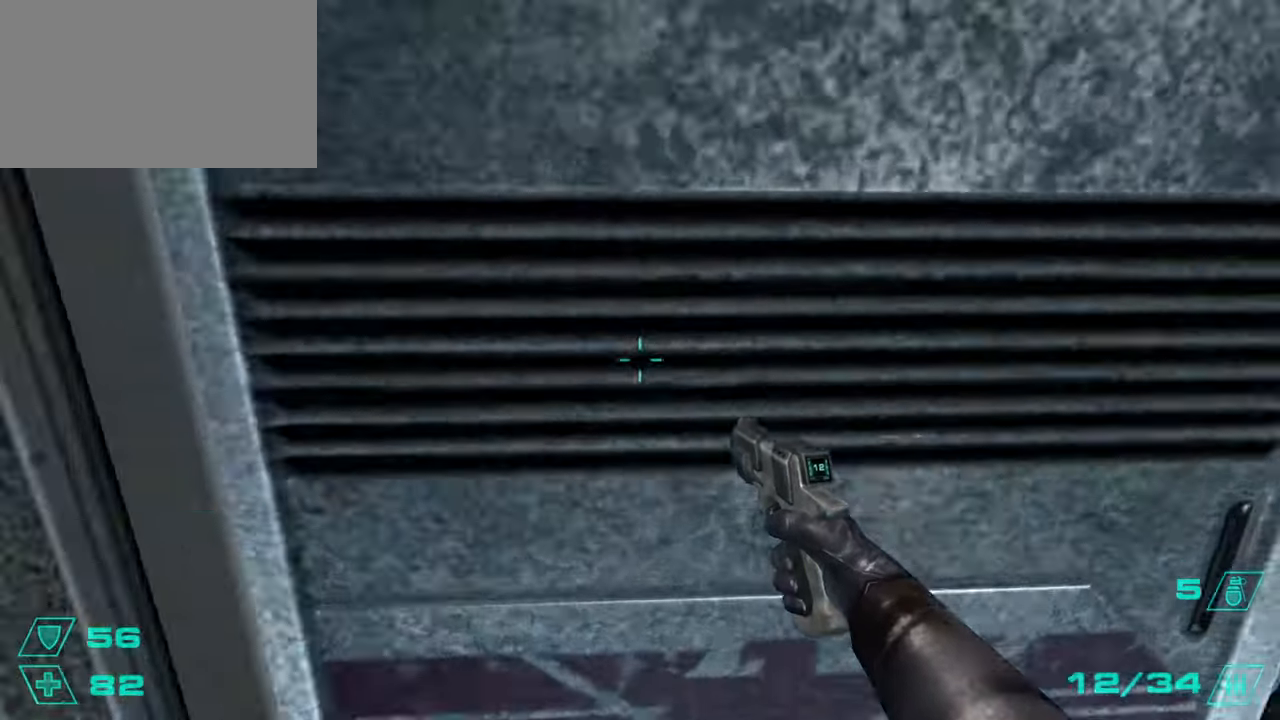
{"keys": ["d", "w"], "mouse": [], "events": [[33, "d", "down"], [133, "d", "up"], [500, "d", "down"]]}
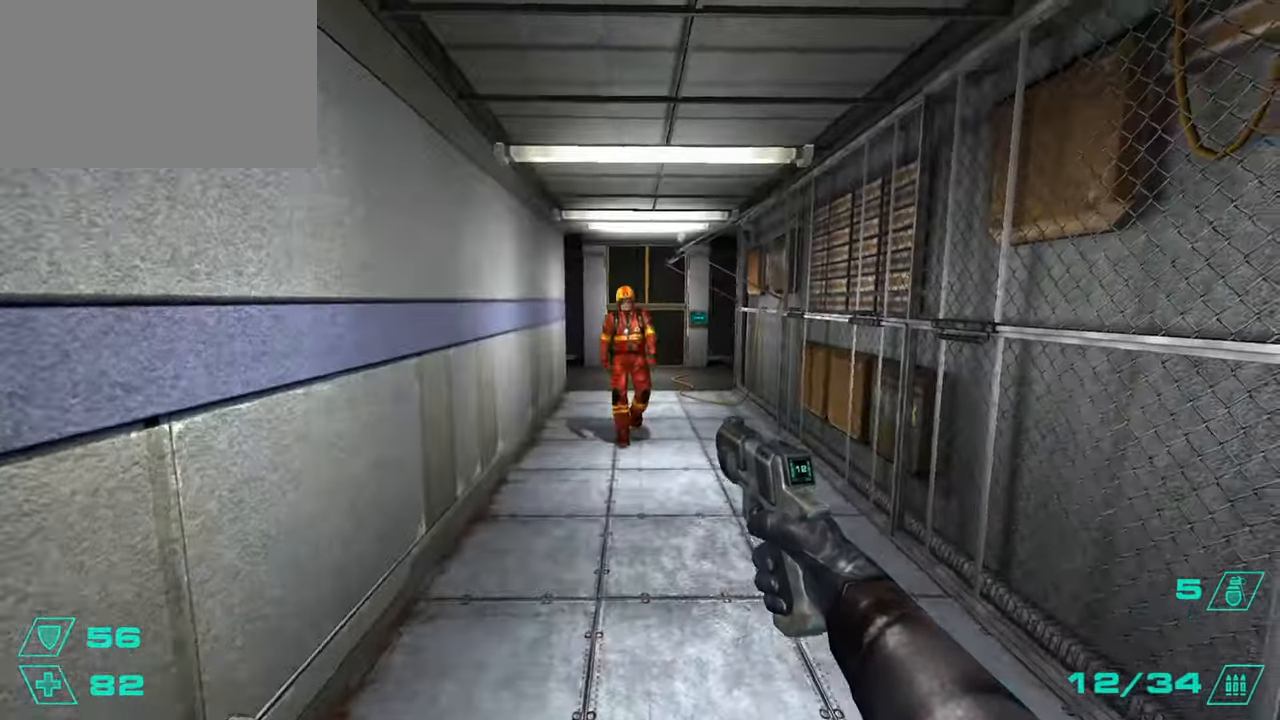
{"keys": ["a"], "mouse": [], "events": [[50, "d", "up"], [334, "d", "down"], [334, "space", "down"], [384, "w", "up"], [467, "a", "down"], [467, "d", "up"], [467, "space", "up"]]}
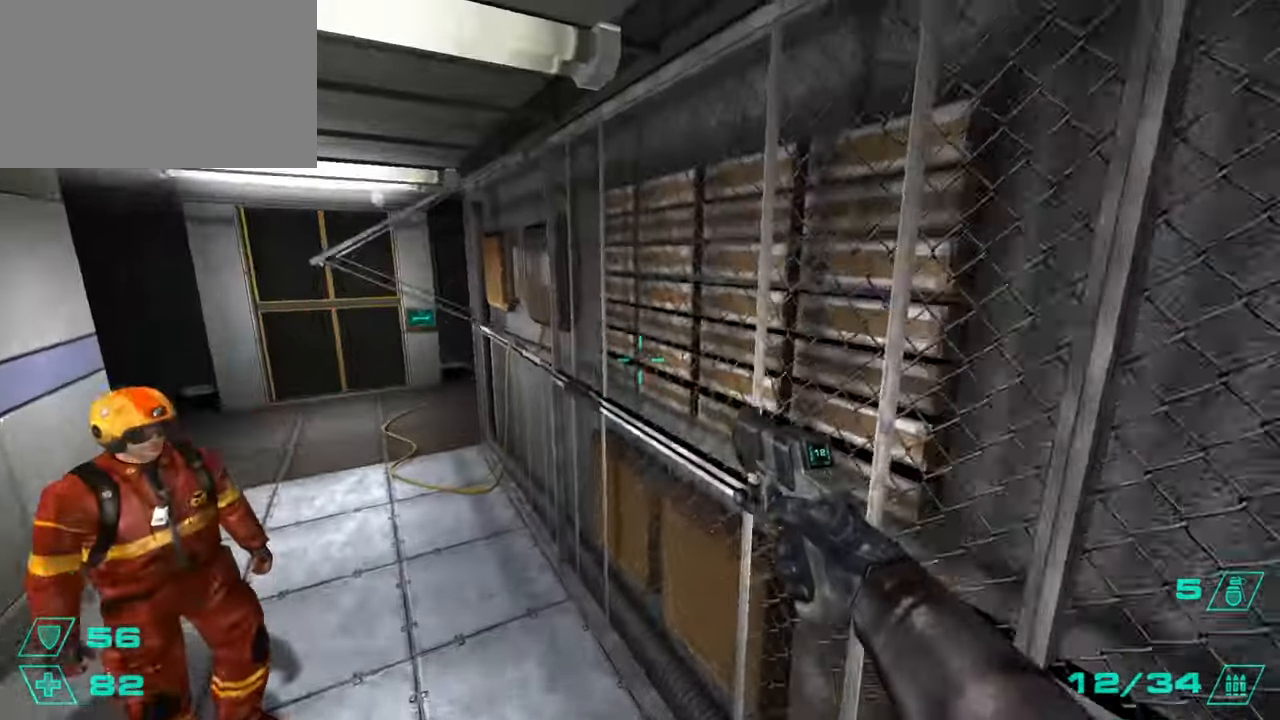
{"keys": ["w"], "mouse": [], "events": [[167, "a", "up"], [167, "d", "down"], [200, "d", "up"], [250, "a", "down"], [434, "w", "down"], [484, "a", "up"]]}
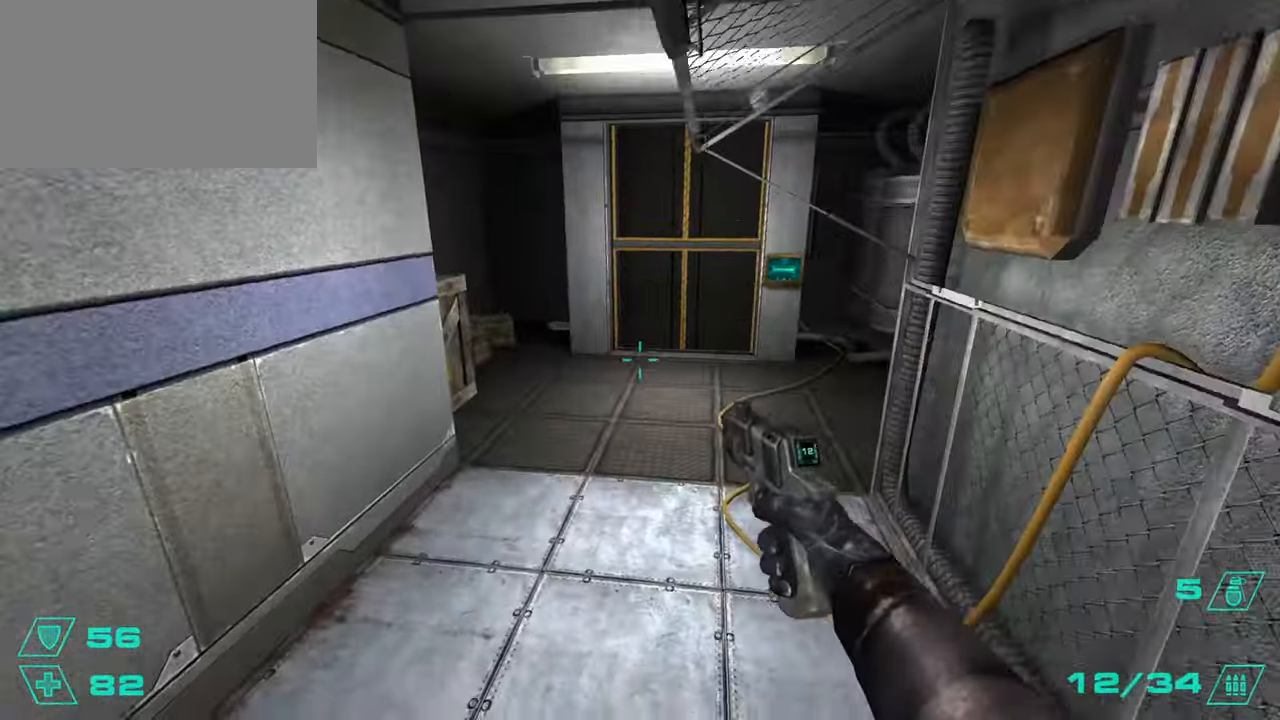
{"keys": ["w"], "mouse": [], "events": []}
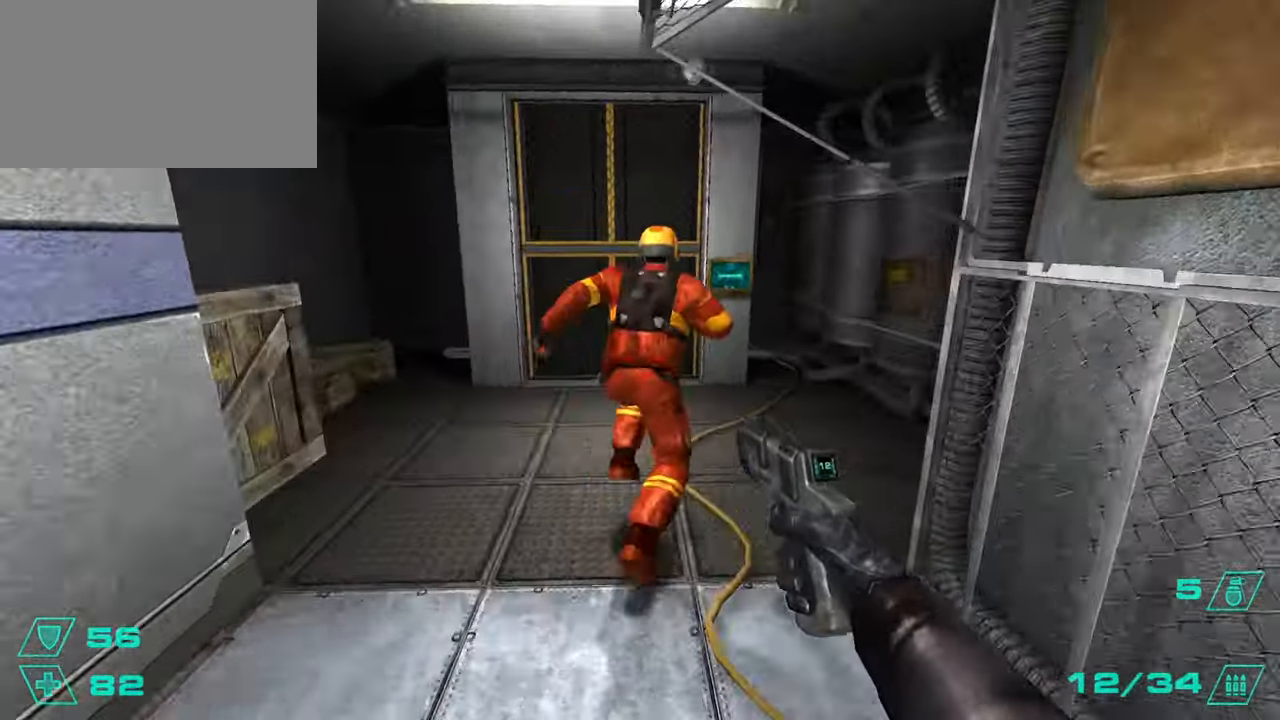
{"keys": ["w"], "mouse": [], "events": [[283, "mouse_left", "down"], [384, "mouse_left", "up"]]}